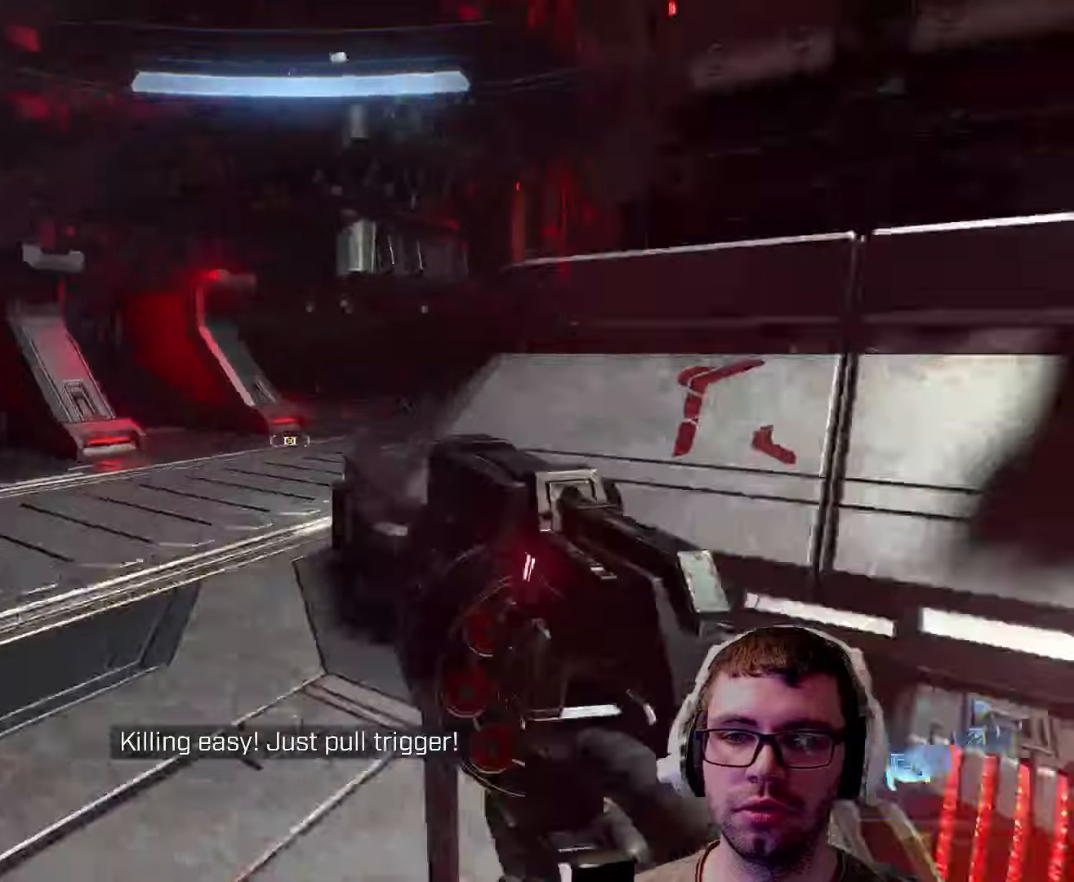
Gameplay with keyboard and mouse; each line is a JSON object with the keys and mouse buttons held at the frame after it. "events" lists presses ("down") and releases ("up") of "1", "2", "3", "4", "5", "a", "alt", "c", "caps_lock", "ctrl", "d", "e", "f", "g", "q", "r", "s", "shift", "space", "t", "tab", "v", "w", "x", "z", "mouse_left", "mouse_wheel" and "mouse_right" between this image and that frame as [ms after this image, input, new state], when the widget could be followed in between. "mouse_left", "mouse_wheel", "mouse_right" = the "left", "wheel", "right" buttons of the "mouse" list. No other keys are recorded. "wheel" means that the mouse wheel is clicked or scrolled. Not read: mouse_move.
{"keys": ["a", "w"], "mouse": [], "events": [[50, "shift", "down"], [217, "shift", "up"]]}
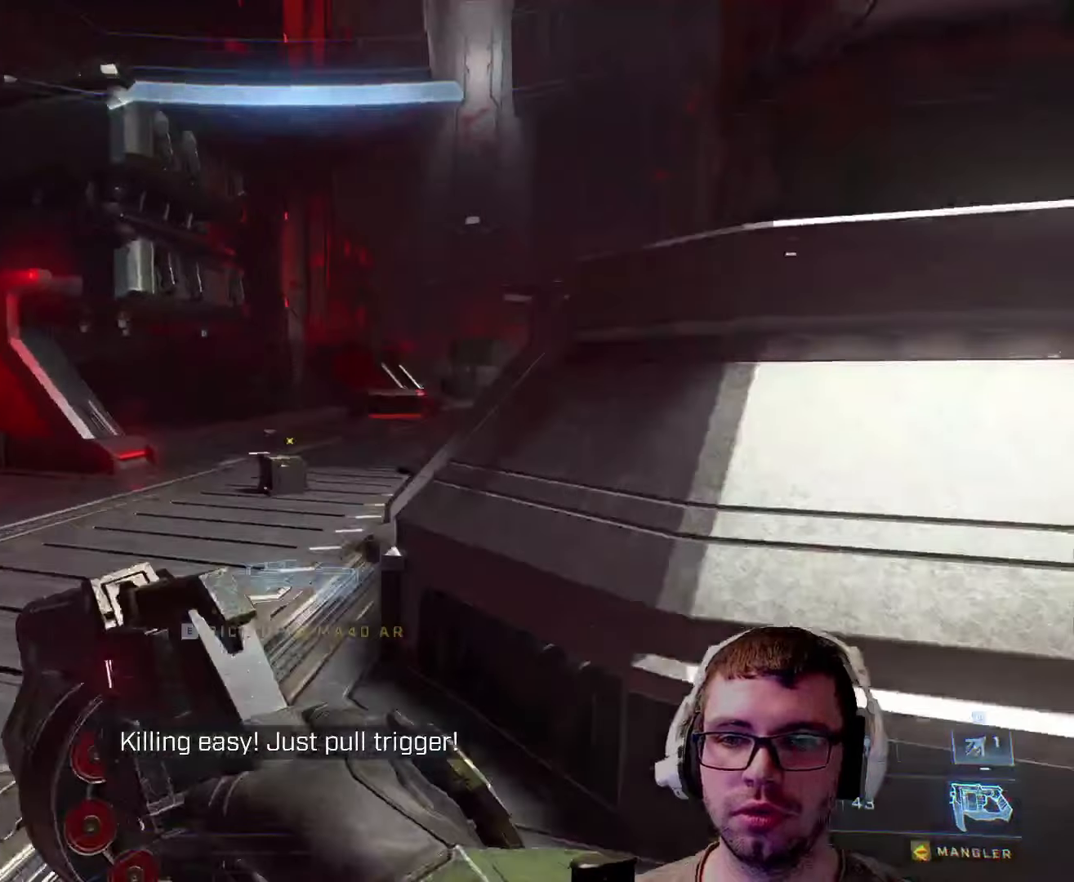
{"keys": ["a", "w"], "mouse": [], "events": [[200, "space", "down"], [334, "space", "up"]]}
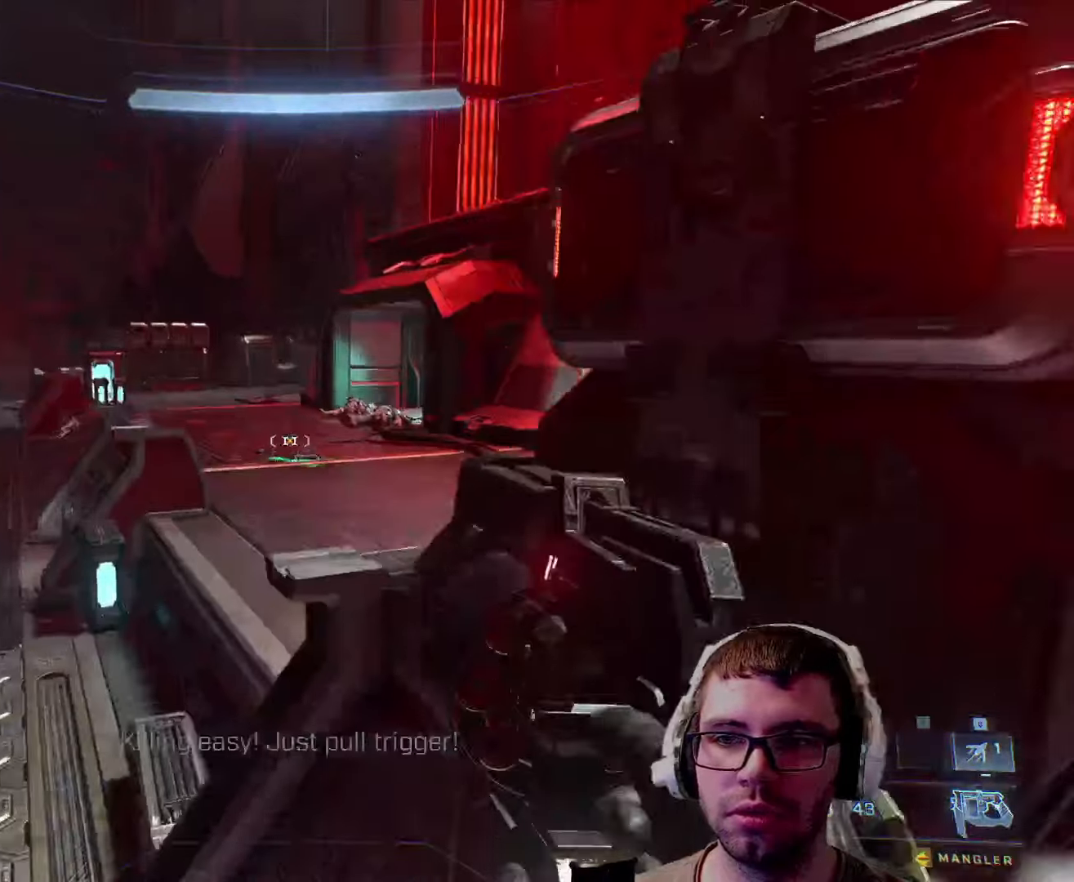
{"keys": ["w"], "mouse": [], "events": [[17, "a", "up"]]}
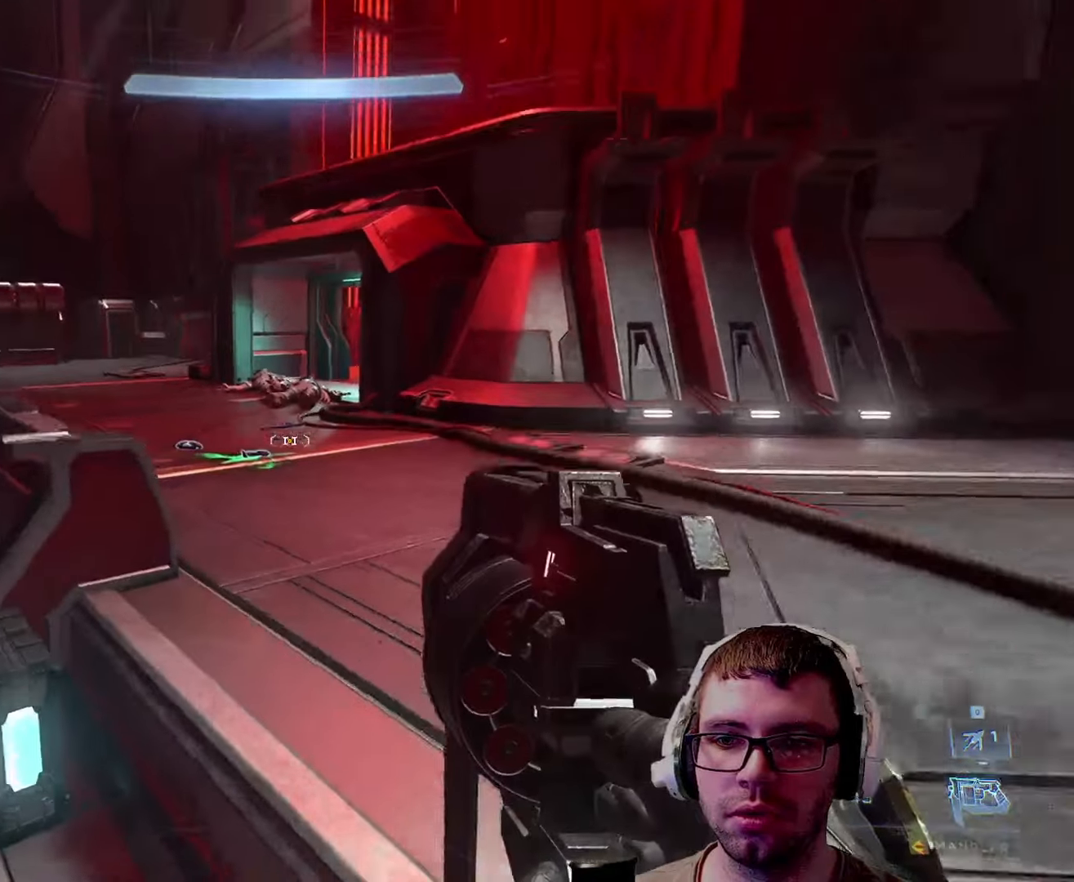
{"keys": ["d", "space", "w"], "mouse": [], "events": [[84, "r", "down"], [167, "r", "up"], [317, "d", "down"], [467, "space", "down"]]}
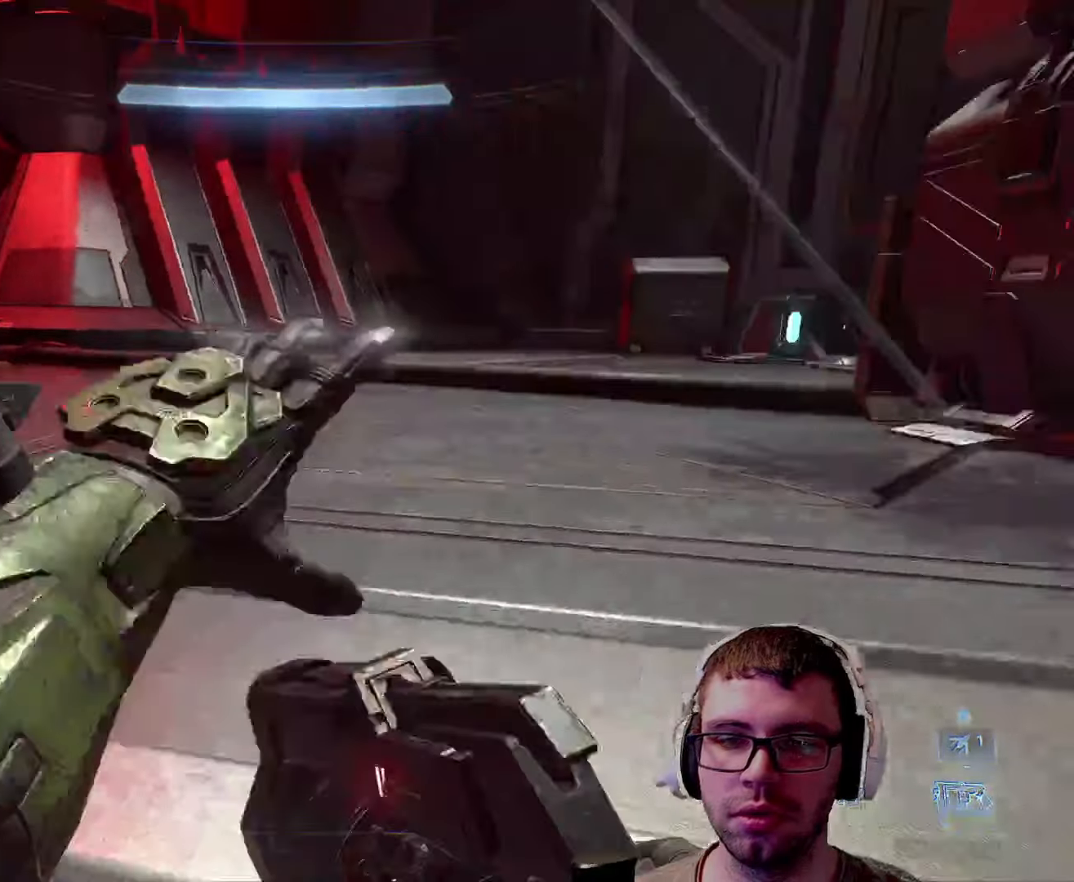
{"keys": ["w"], "mouse": [], "events": [[17, "d", "up"], [134, "space", "up"]]}
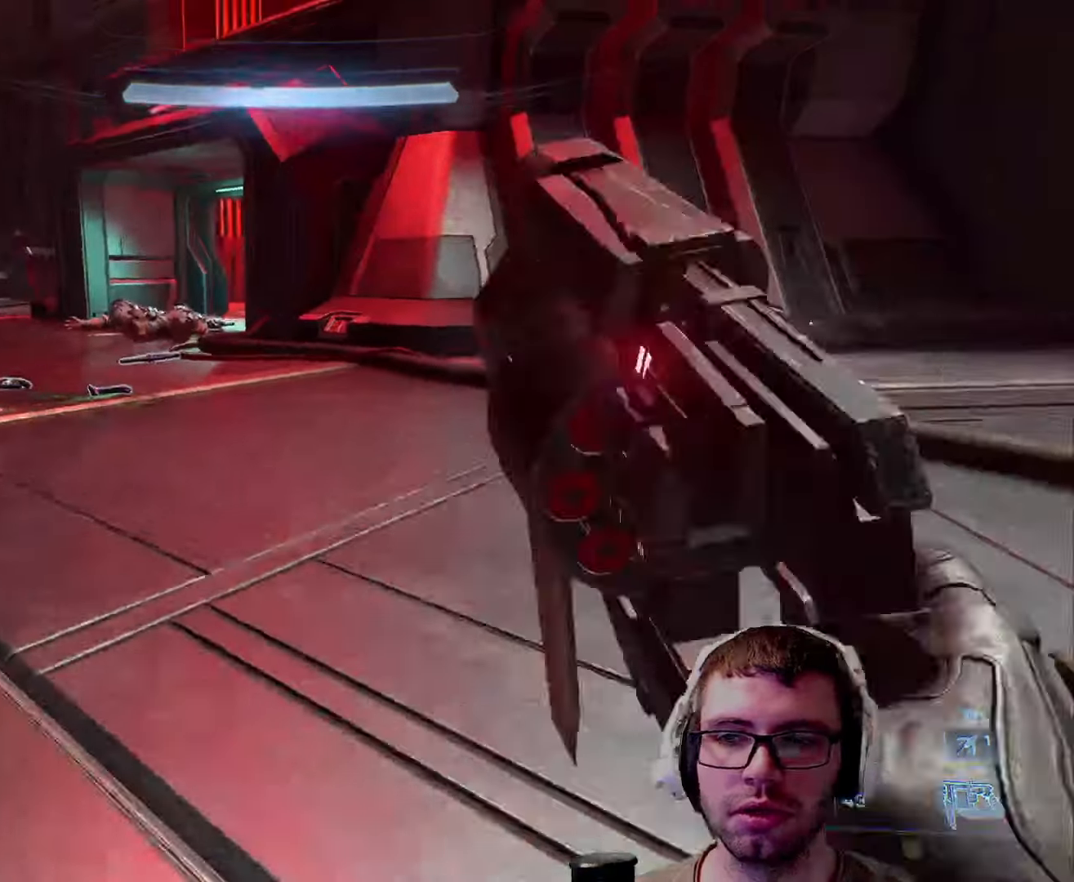
{"keys": ["w"], "mouse": [], "events": [[150, "a", "down"], [250, "a", "up"]]}
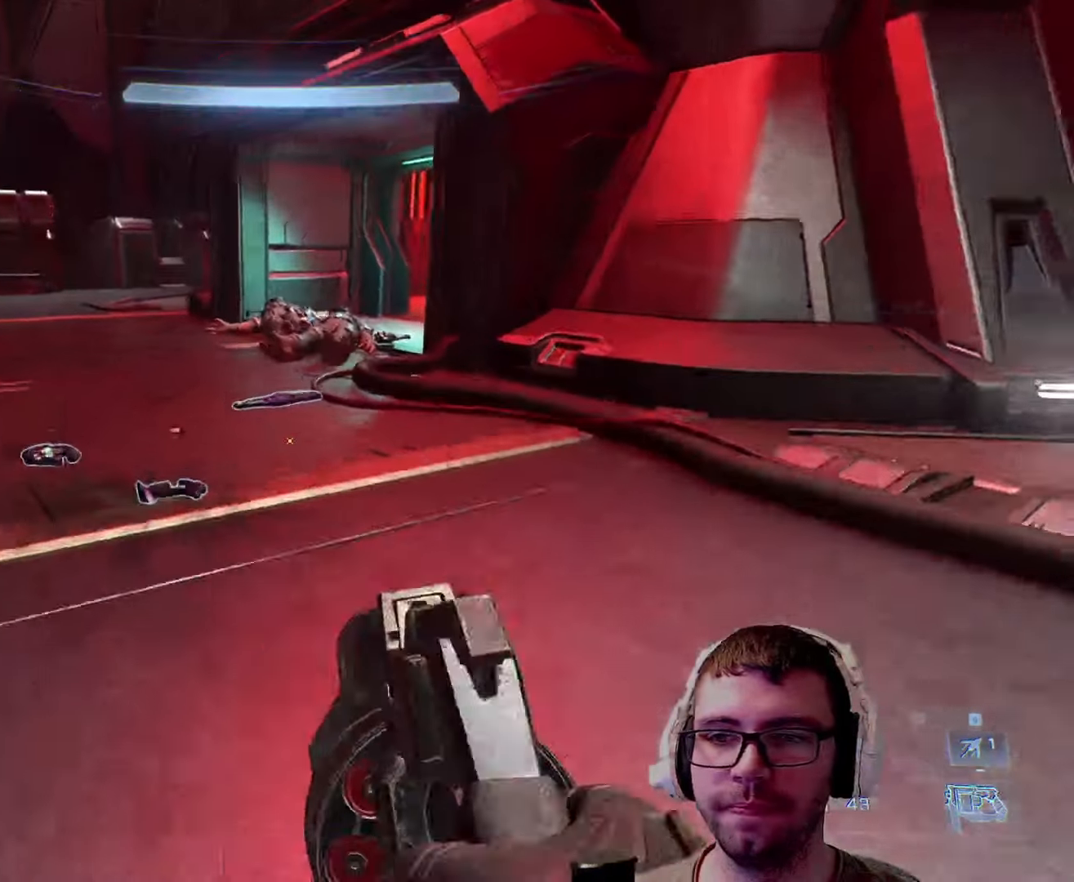
{"keys": ["w"], "mouse": [], "events": [[34, "a", "down"], [317, "a", "up"]]}
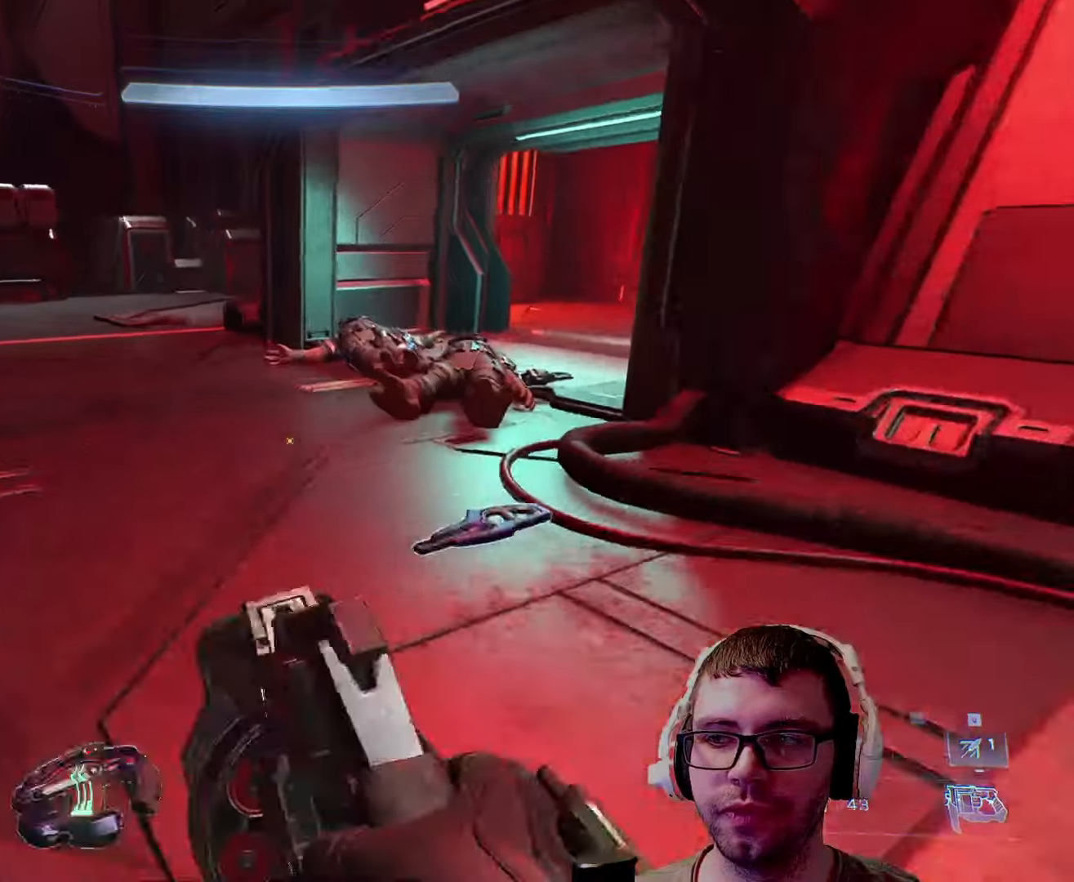
{"keys": ["w"], "mouse": [], "events": []}
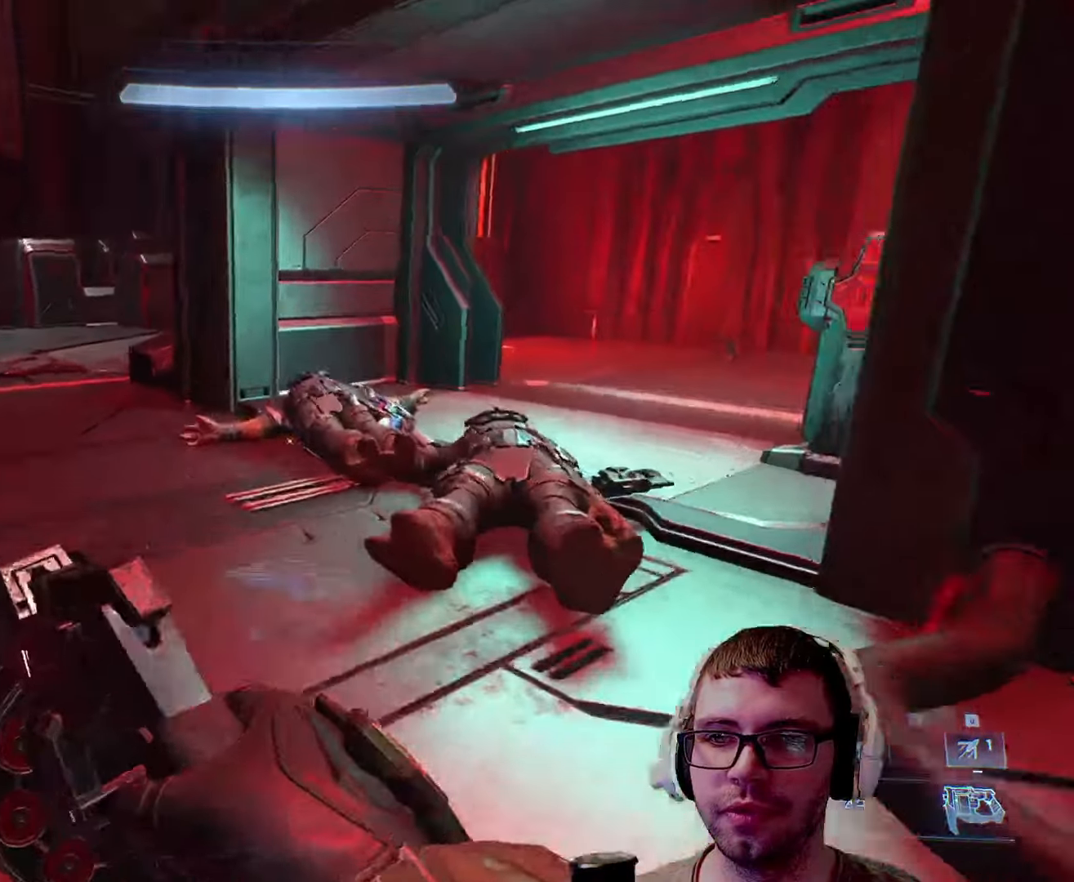
{"keys": ["a"], "mouse": [], "events": [[450, "w", "up"], [500, "a", "down"]]}
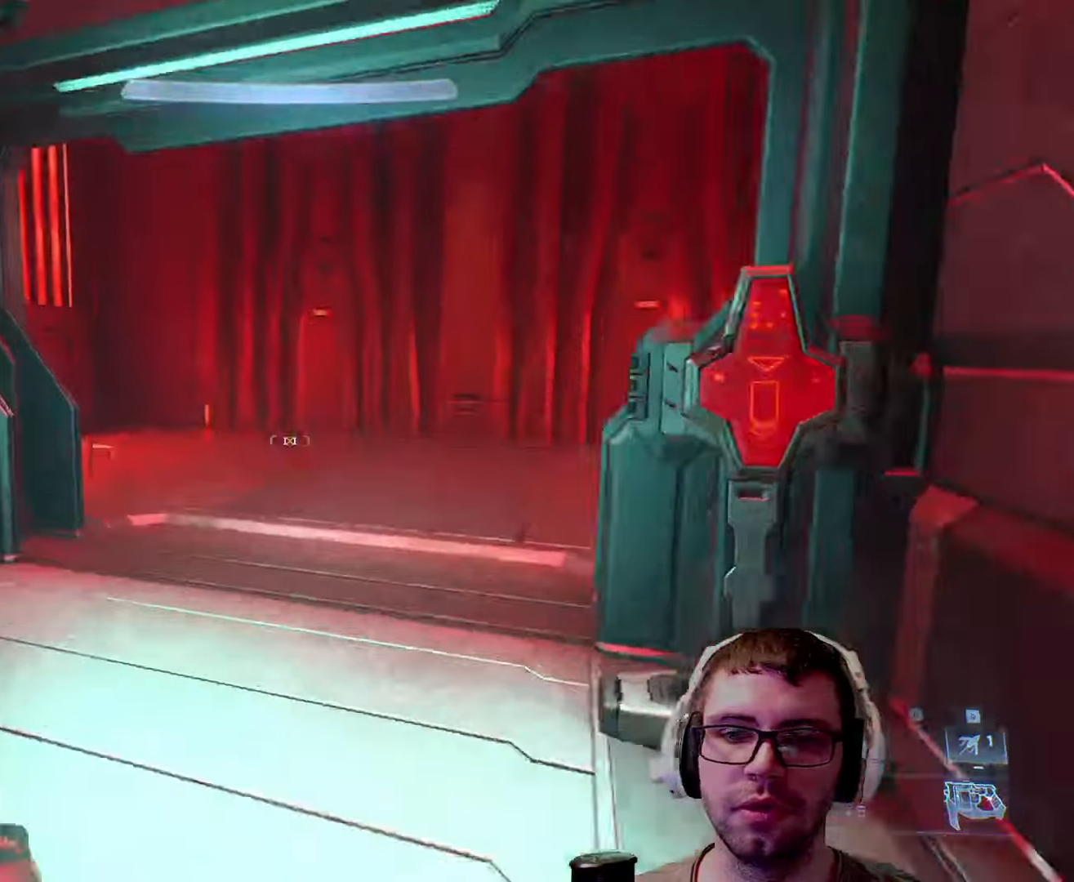
{"keys": ["w"], "mouse": [], "events": [[134, "w", "down"], [284, "a", "up"]]}
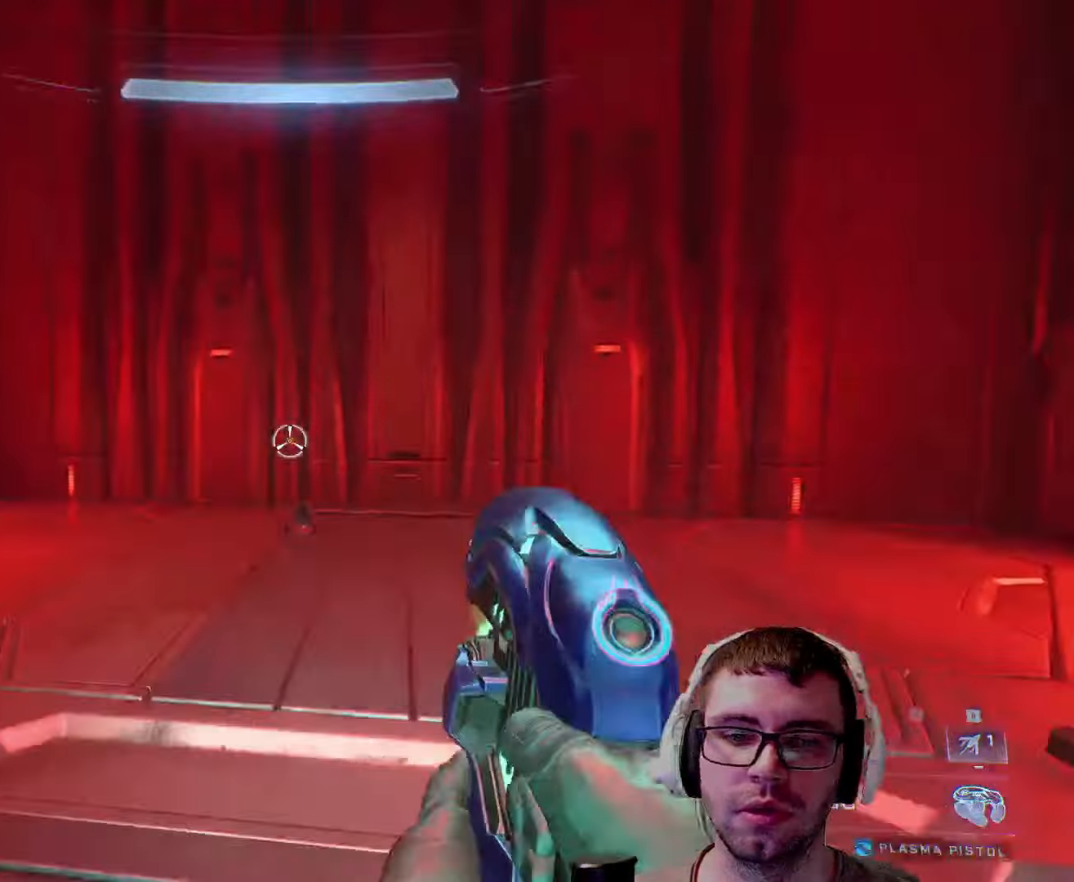
{"keys": ["a", "w"], "mouse": [], "events": [[433, "a", "down"]]}
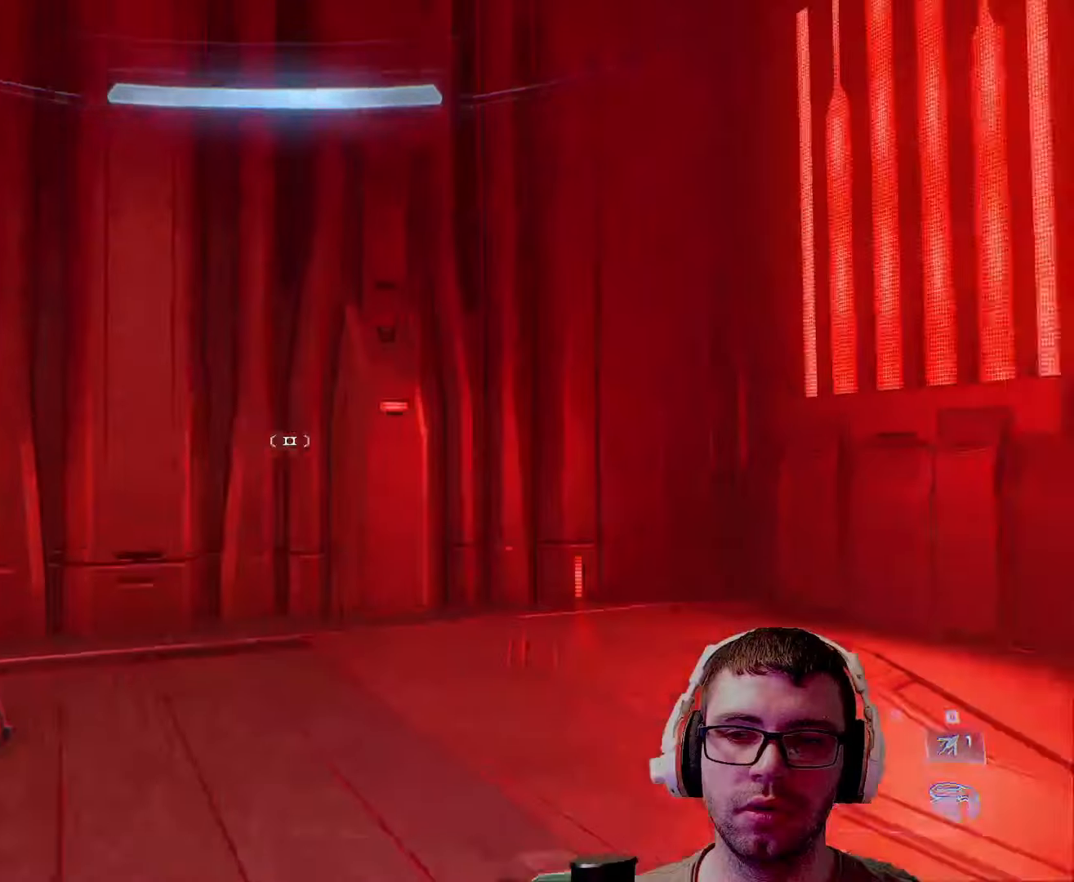
{"keys": ["a", "w"], "mouse": [], "events": []}
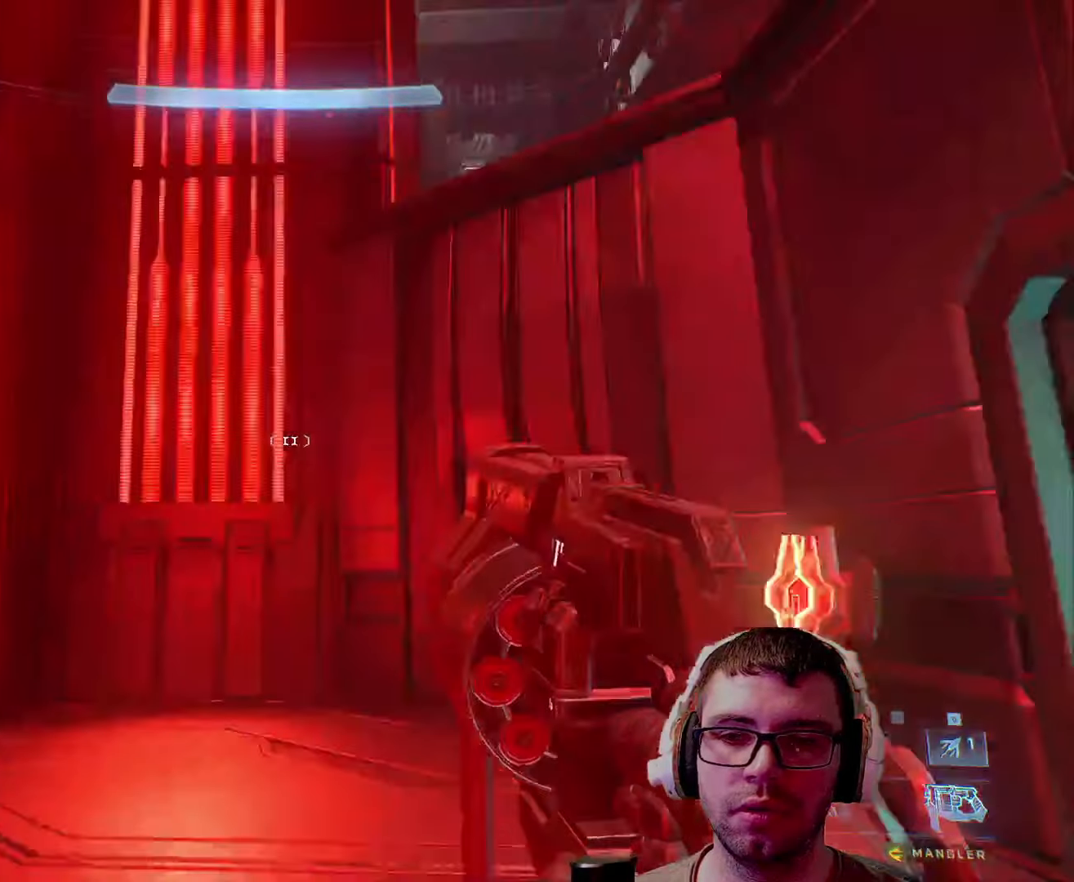
{"keys": [], "mouse": [], "events": [[100, "w", "up"], [433, "a", "up"]]}
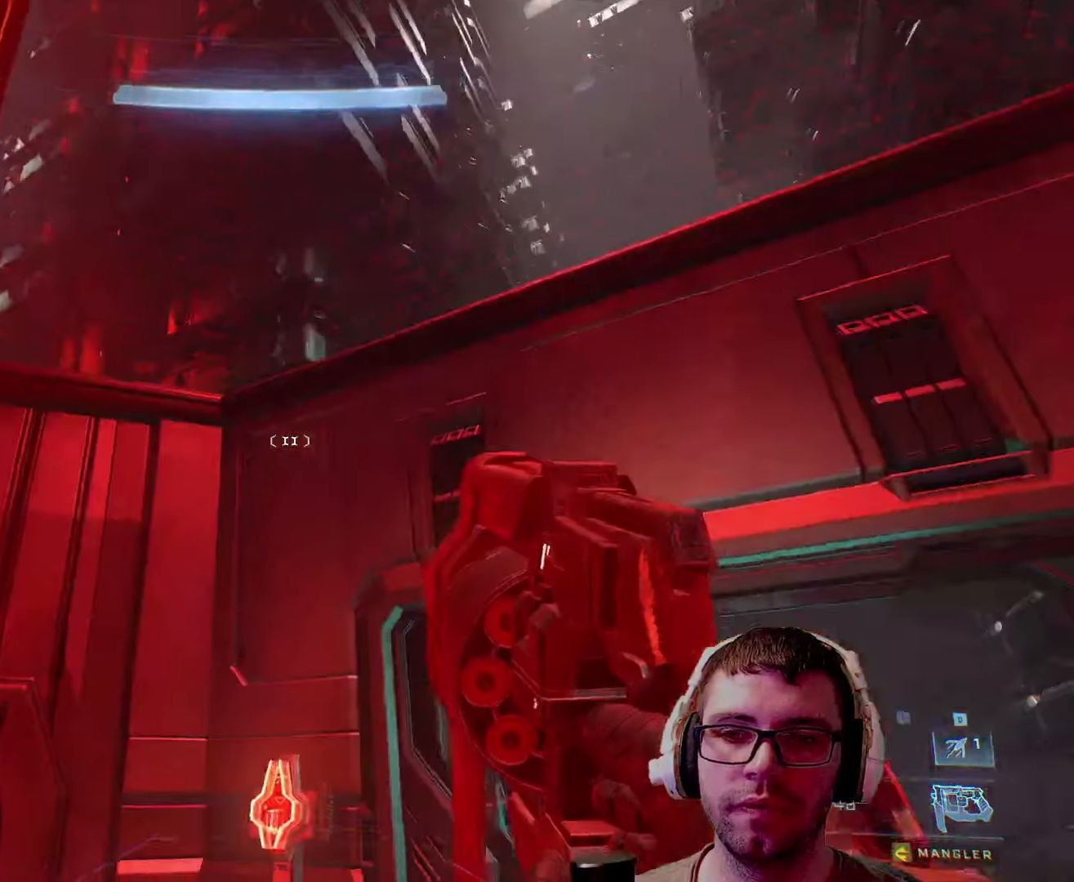
{"keys": [], "mouse": [], "events": []}
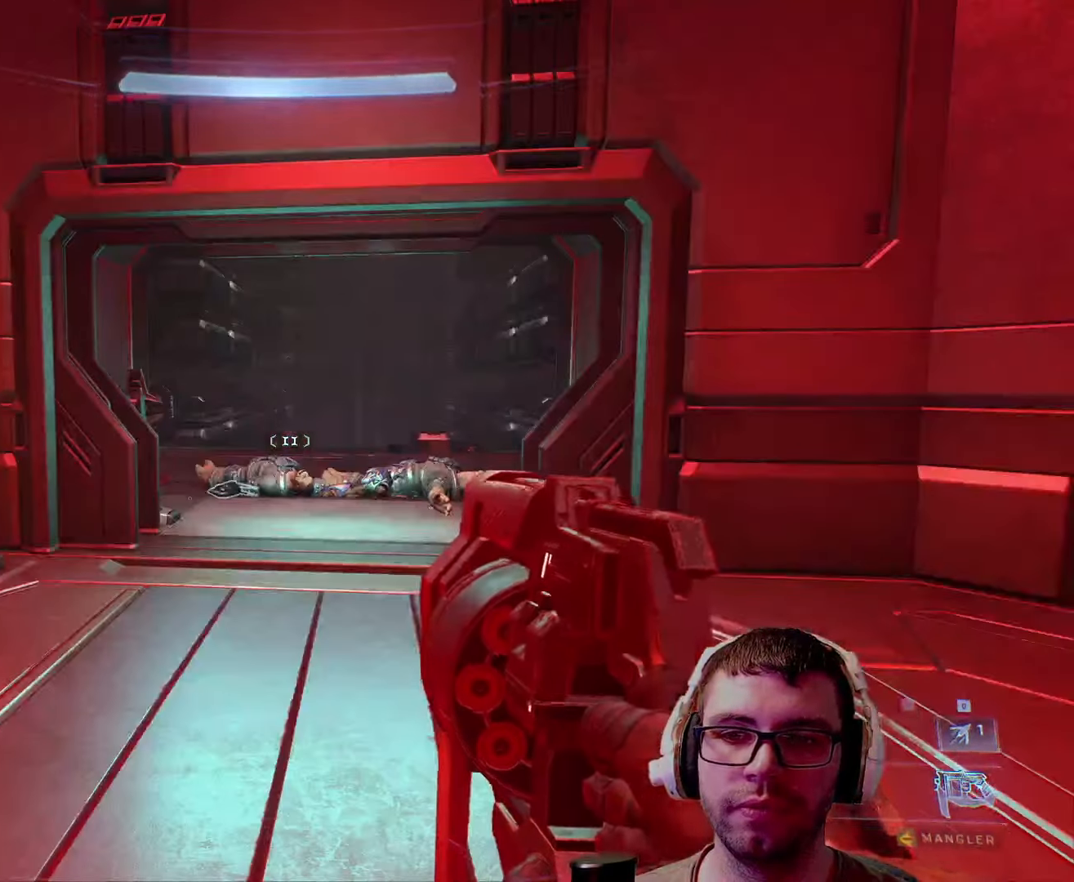
{"keys": ["w"], "mouse": [], "events": [[416, "w", "down"]]}
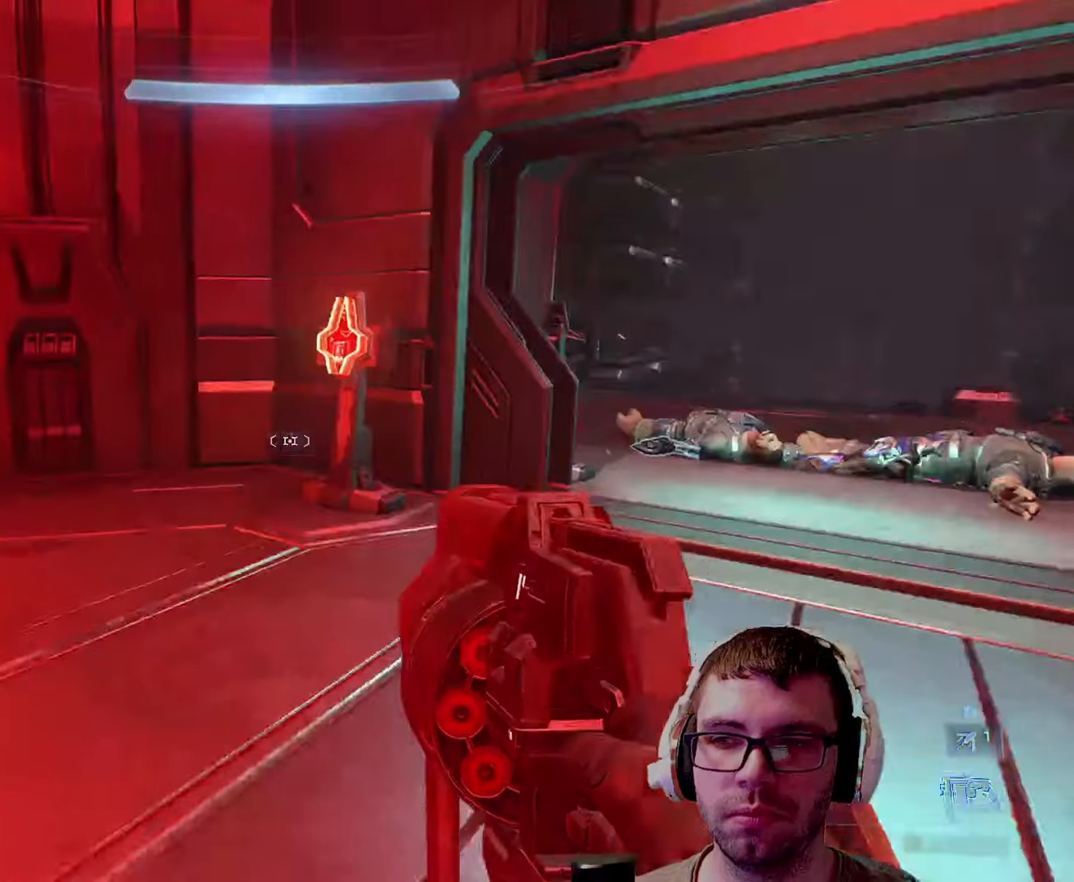
{"keys": ["w"], "mouse": [], "events": [[16, "shift", "down"], [233, "shift", "up"]]}
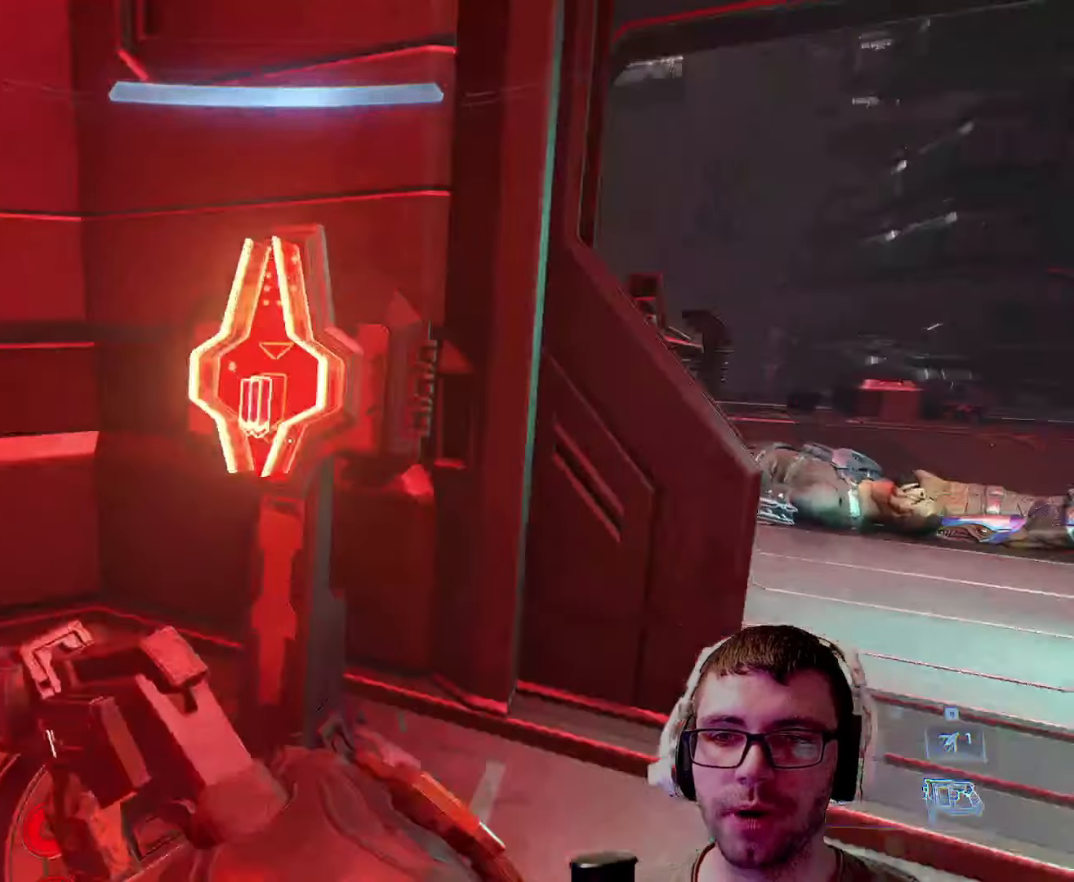
{"keys": [], "mouse": [], "events": [[166, "w", "up"]]}
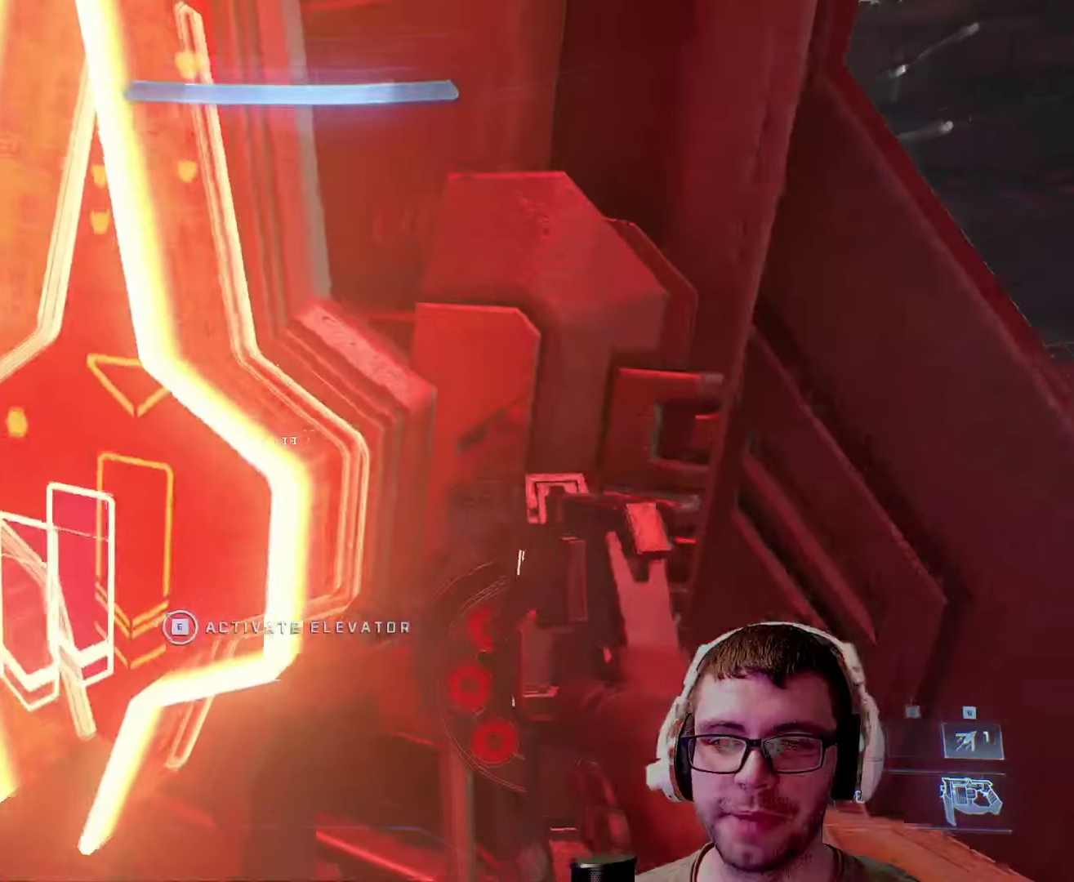
{"keys": ["e"], "mouse": [], "events": [[283, "e", "down"], [400, "e", "up"], [416, "e", "down"]]}
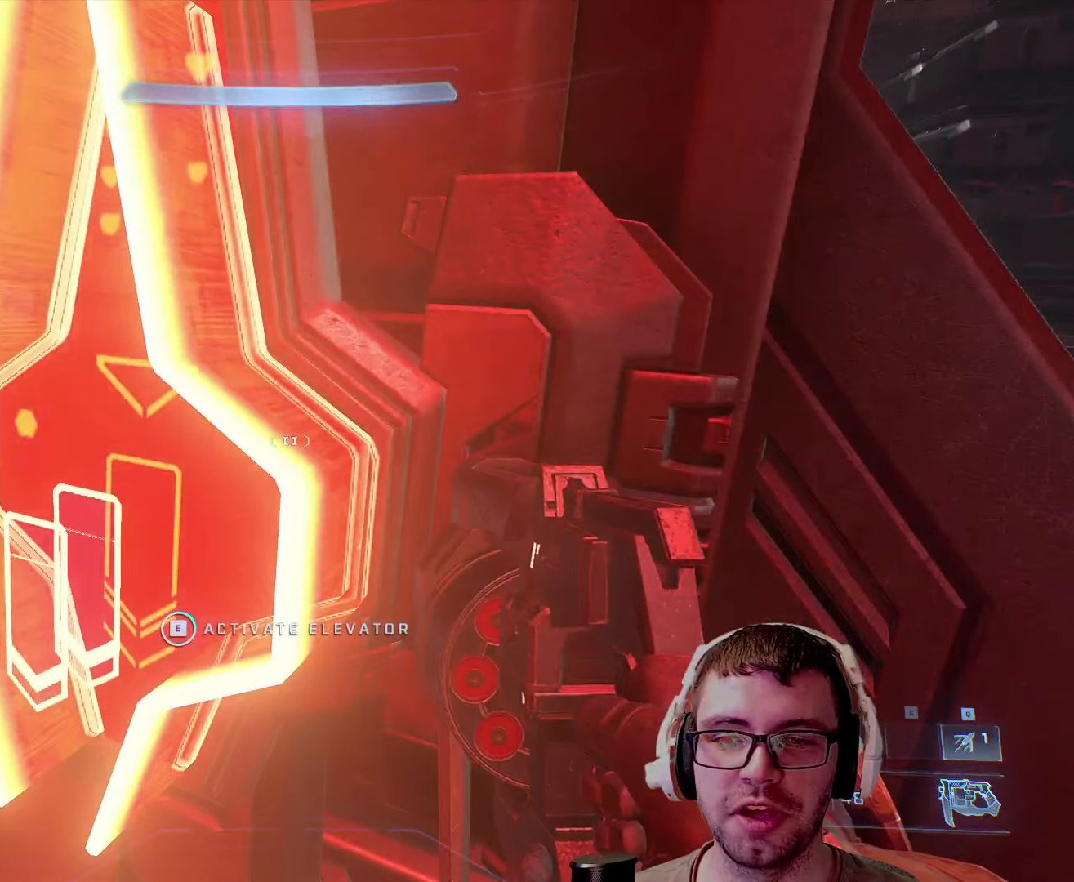
{"keys": ["e"], "mouse": [], "events": []}
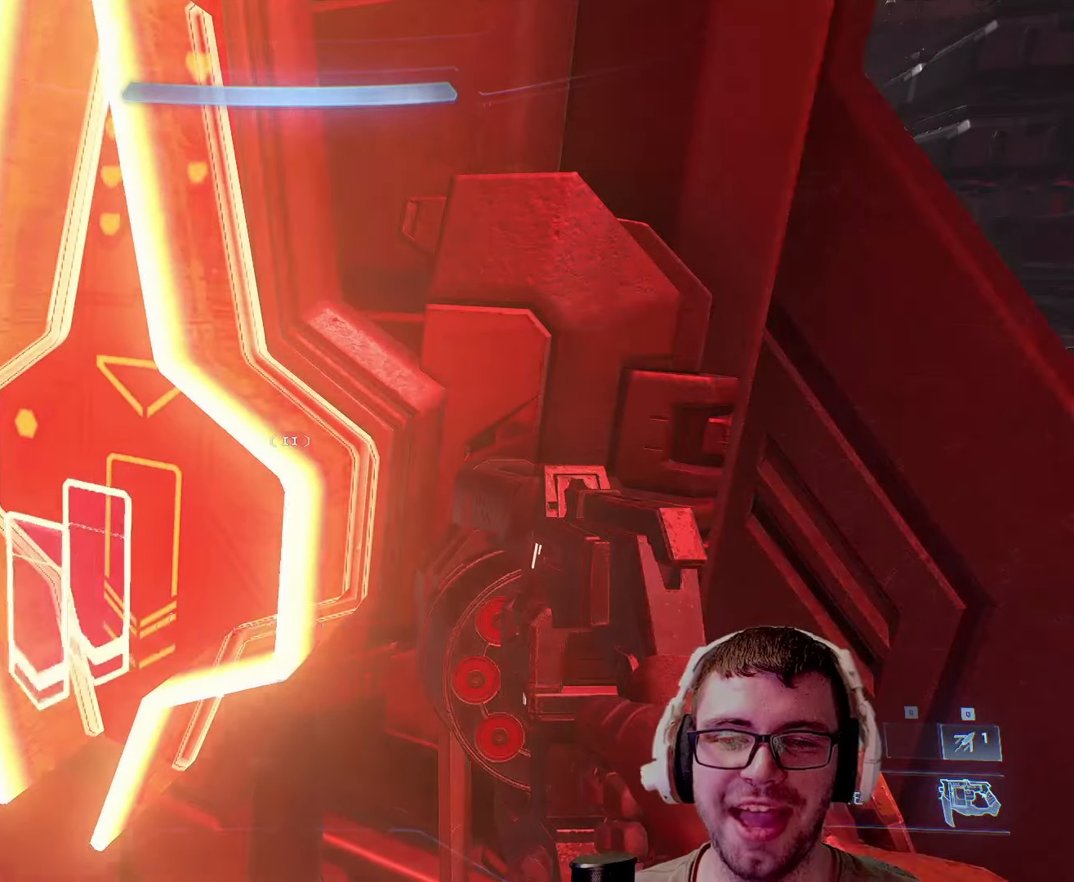
{"keys": ["e"], "mouse": [], "events": []}
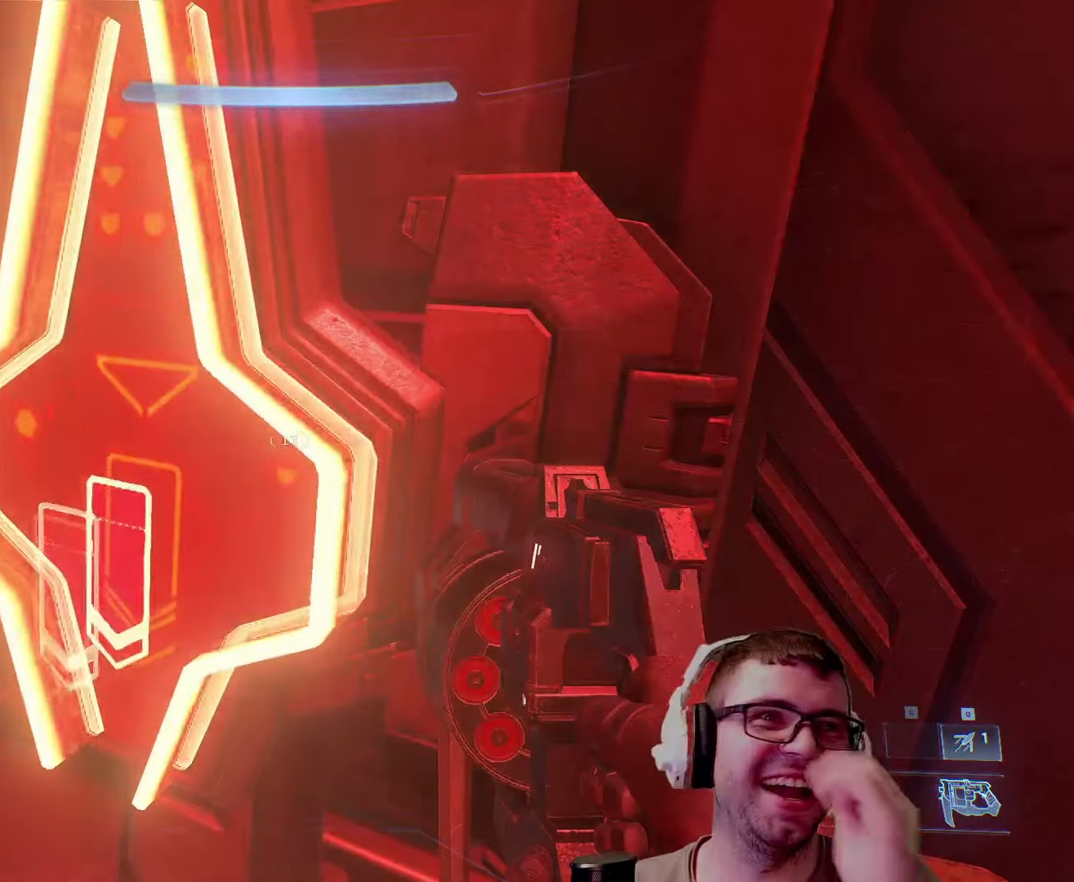
{"keys": [], "mouse": [], "events": [[33, "e", "up"]]}
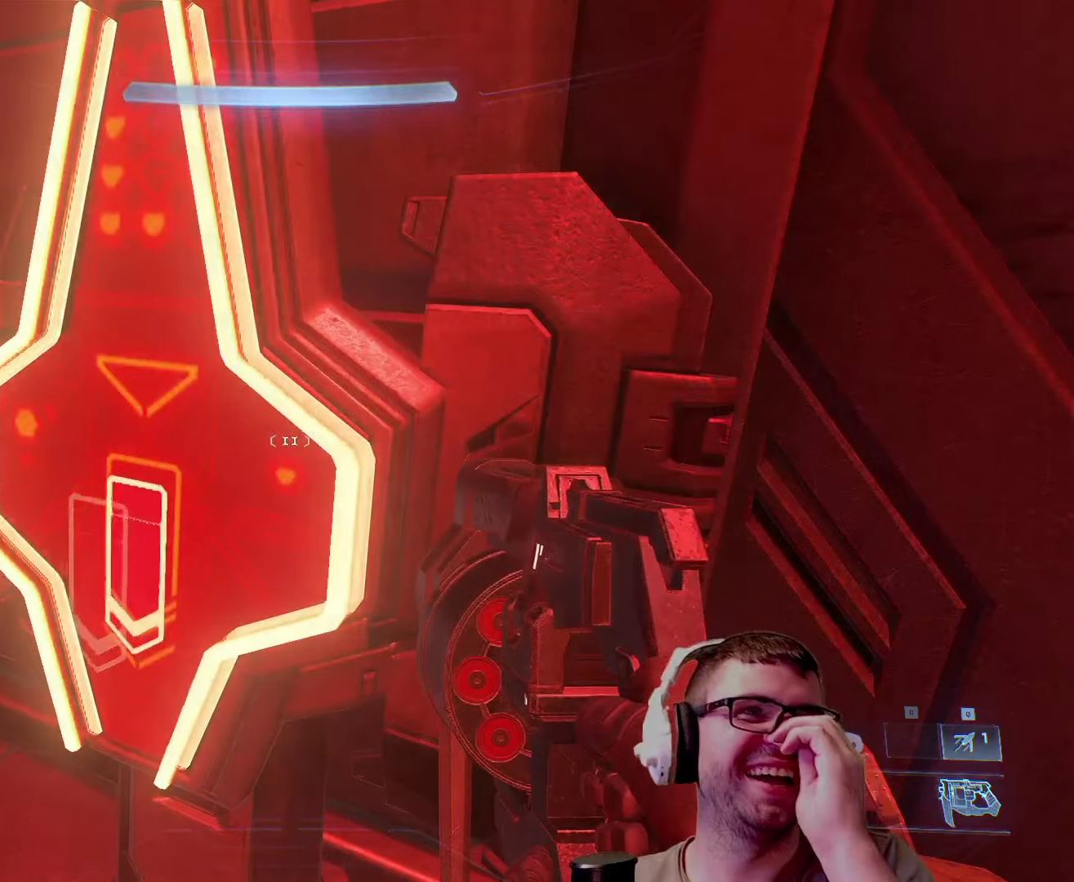
{"keys": [], "mouse": [], "events": []}
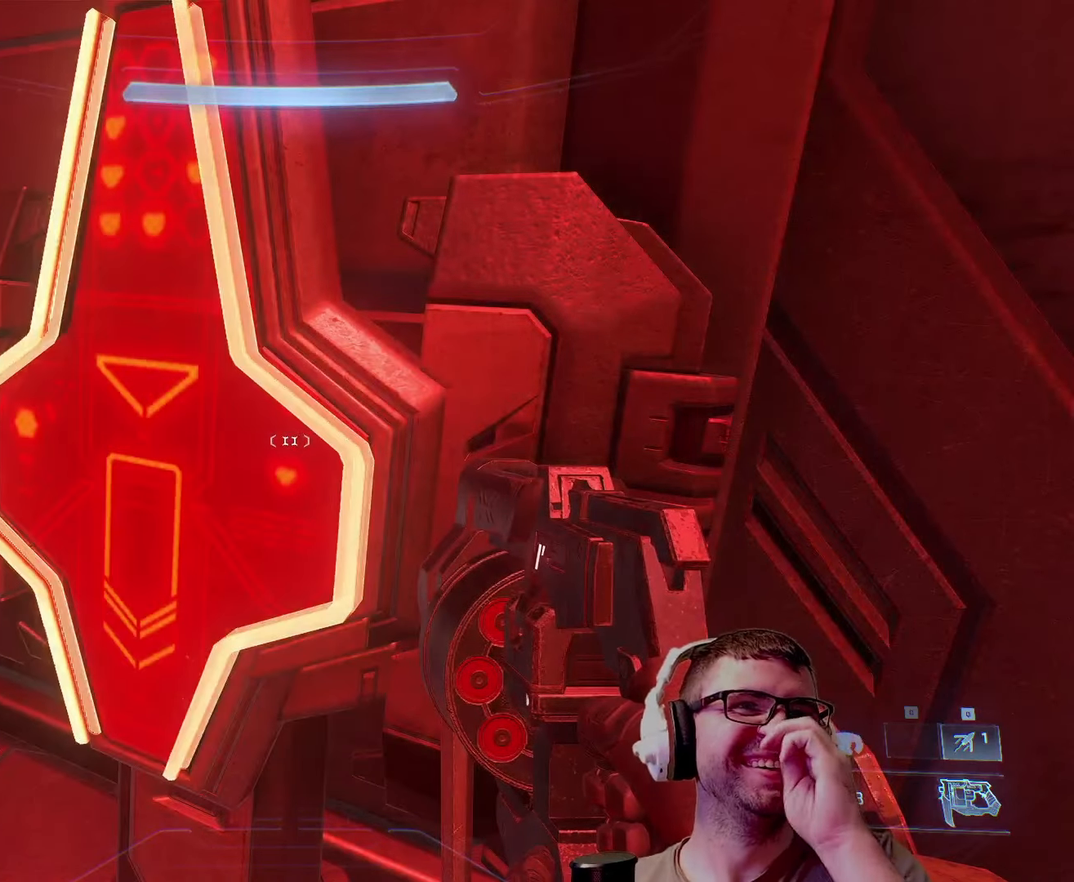
{"keys": [], "mouse": [], "events": []}
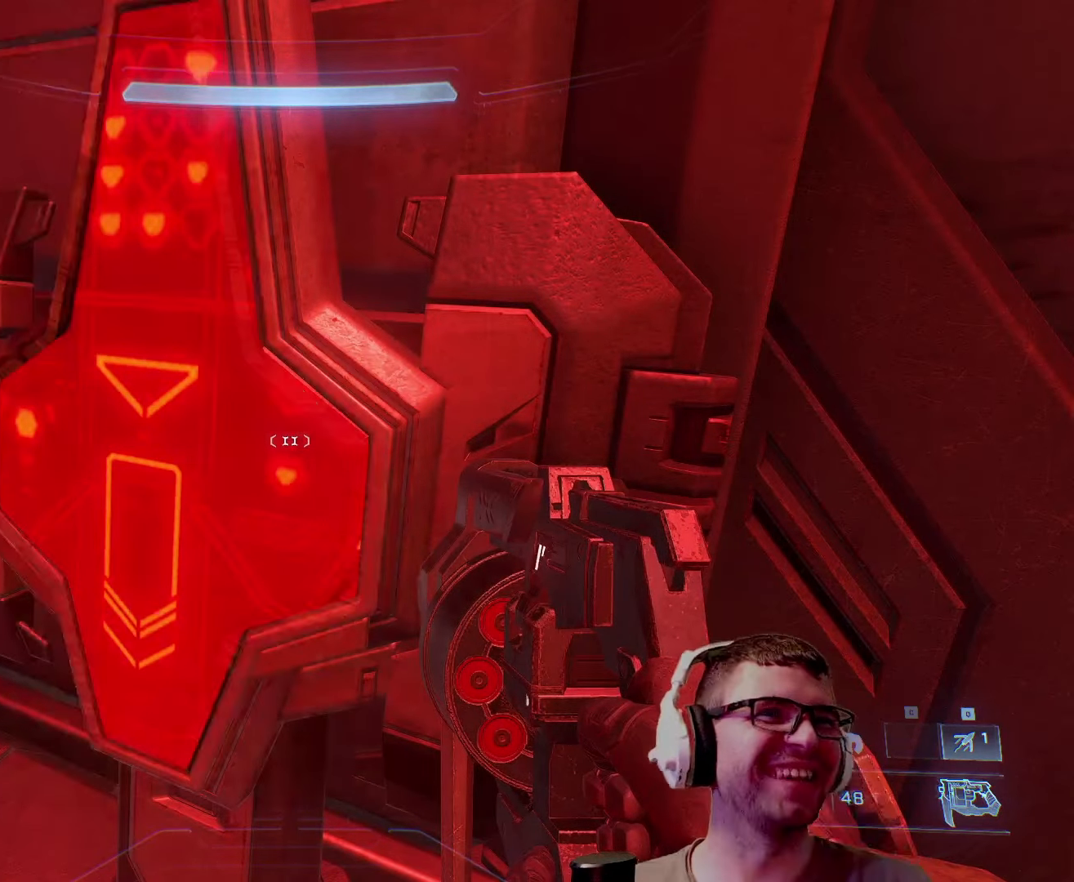
{"keys": [], "mouse": [], "events": []}
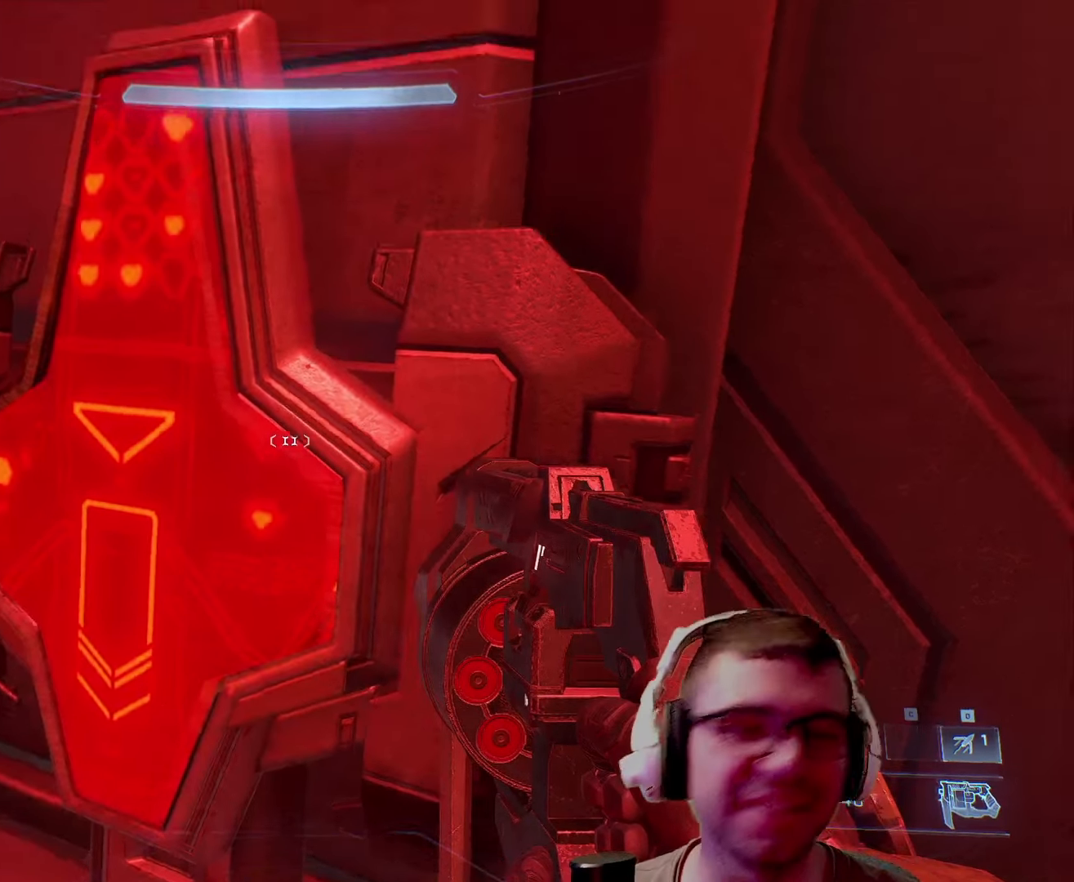
{"keys": ["d"], "mouse": [], "events": [[67, "d", "down"], [183, "s", "down"], [400, "s", "up"]]}
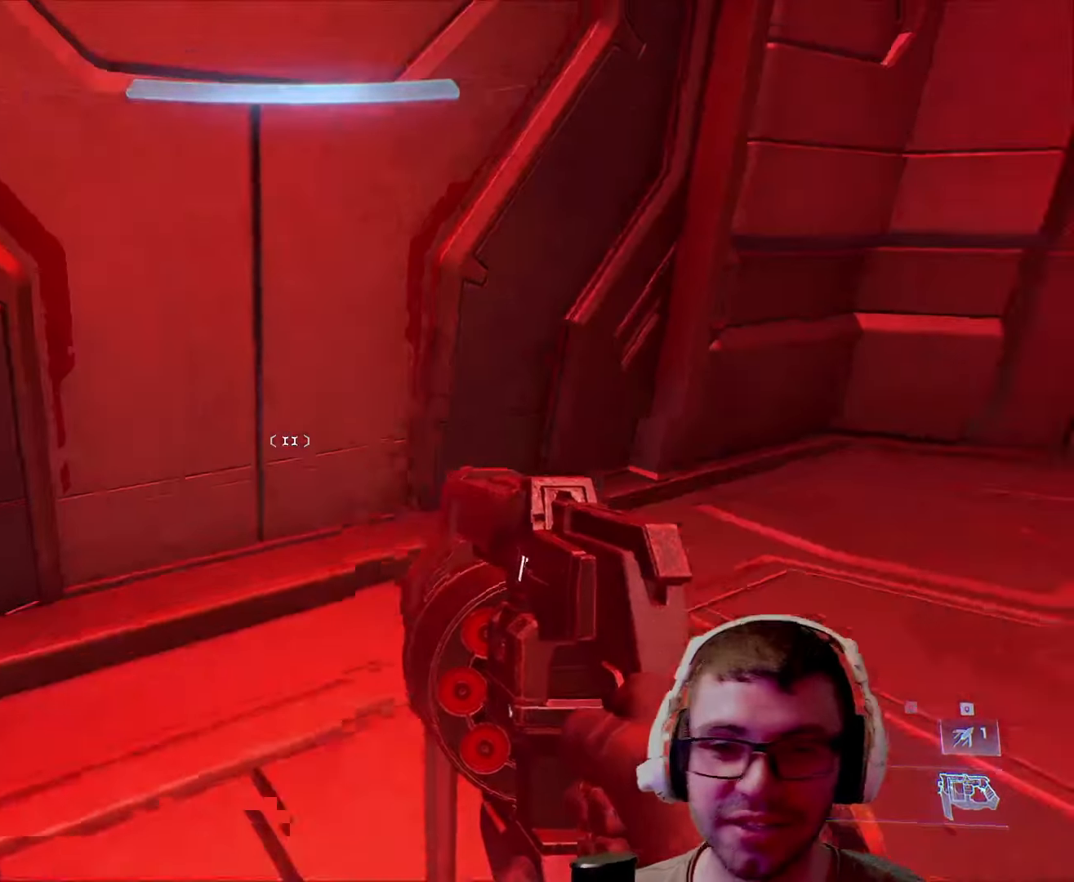
{"keys": [], "mouse": [], "events": [[317, "w", "down"], [467, "w", "up"], [483, "d", "up"]]}
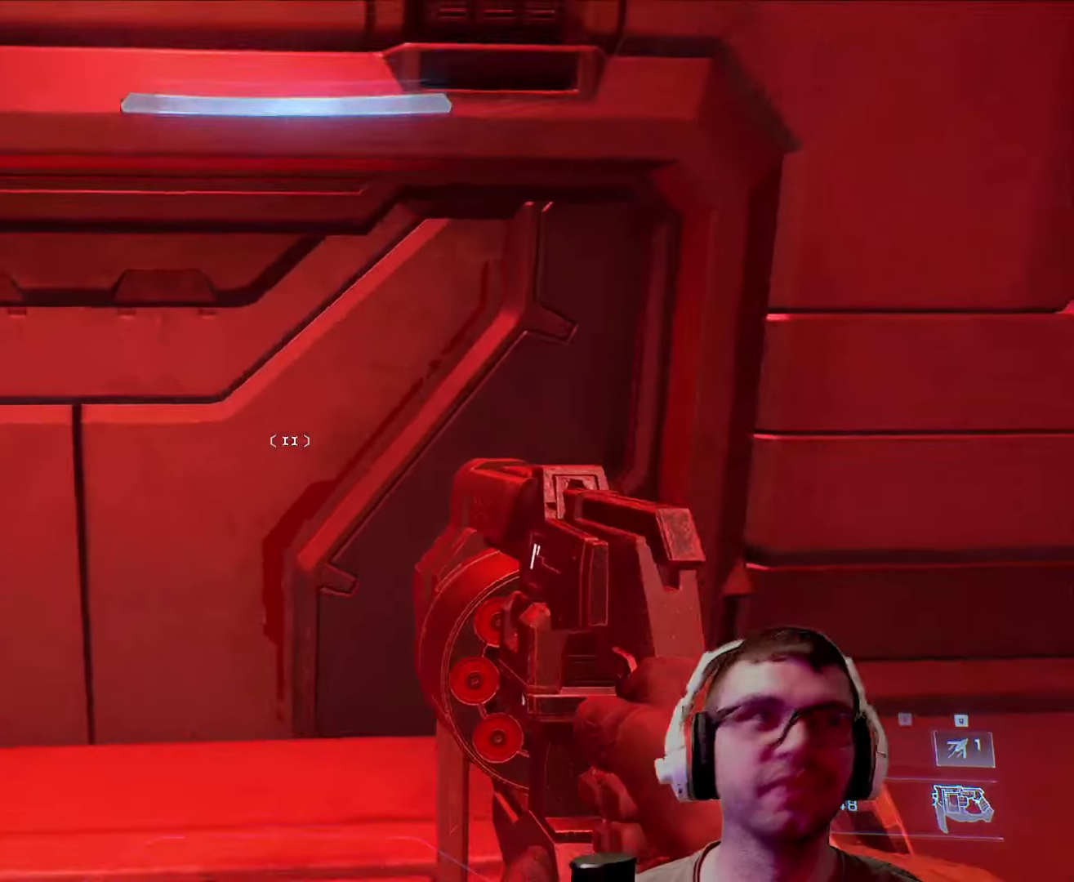
{"keys": ["s"], "mouse": [], "events": [[183, "a", "down"], [417, "a", "up"], [417, "s", "down"]]}
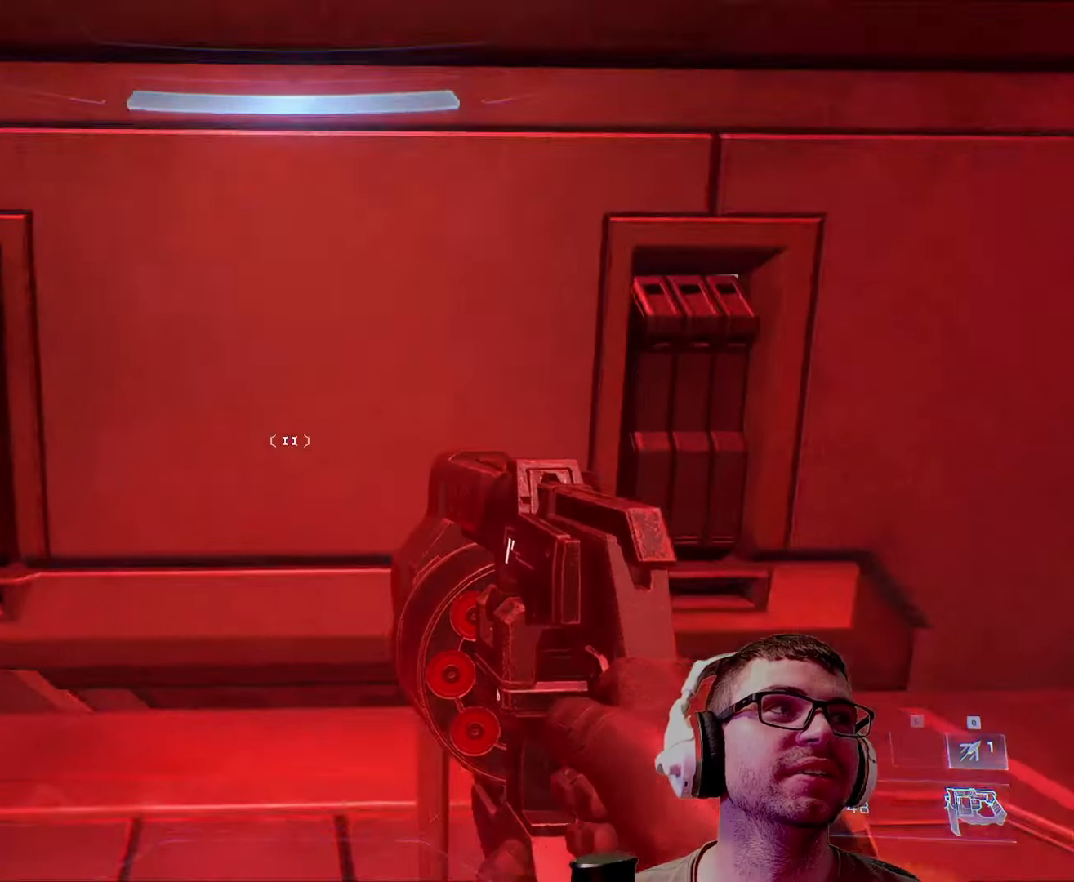
{"keys": [], "mouse": [], "events": [[167, "s", "up"]]}